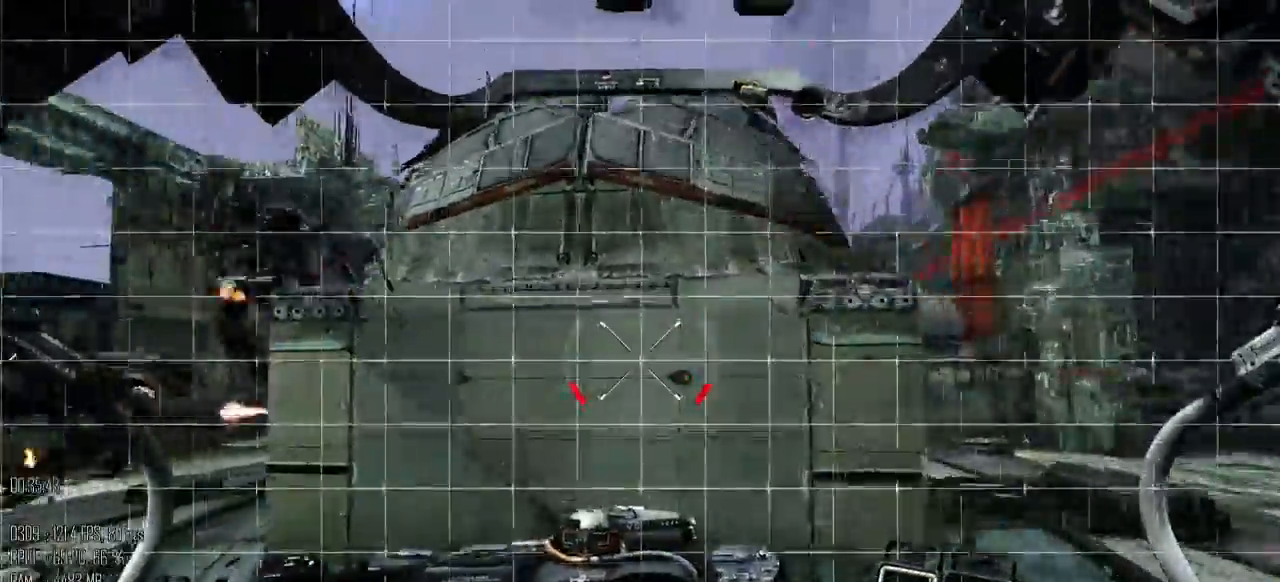
Gameplay with keyboard and mouse; each line is a JSON object with the keys and mouse buttons held at the frame after it. "events" lists presses ("down") and releases ("up") of ".", "/", "0", "1", "2", "3", "4", "5", "6", "7", "8", "9", "a", "alt_l", "alt_r", "b", "backslash", "backspace", "c", "caps_lock", "comma", "ctrl", "d", "e", "equals", "escape", "f", "g", "h", "i", "j", "k", "l", "lbracket", "m", "minus", "n", "o", "p", "q", "quote", "r", "rbracket", "return", "s", "semicolon", "shift_l", "shift_r", "space", "super", "t", "tab", "u", "v", "w", "x", "y", "z", "mouse_left", "mouse_right", "mouse_mb4" and "mouse_mb5" between this image and that frame as [ms after this image, input, new state], when the widget could be followed in between. "mouse_left", "mouse_right", "mouse_mb4", "mouse_mb5" = the "left", "right", "mb4", "mb5" buttons of the "mouse" list. No other keys are recorded. "mouse_move" is the direction in which the mouse moves at that frame (one of eight, or "still"), when it could be read.
{"keys": ["d"], "mouse": [], "mouse_move": "up", "events": [[100, "w", "up"], [217, "shift_l", "down"], [284, "shift_l", "up"], [350, "shift_l", "down"], [450, "shift_l", "up"]]}
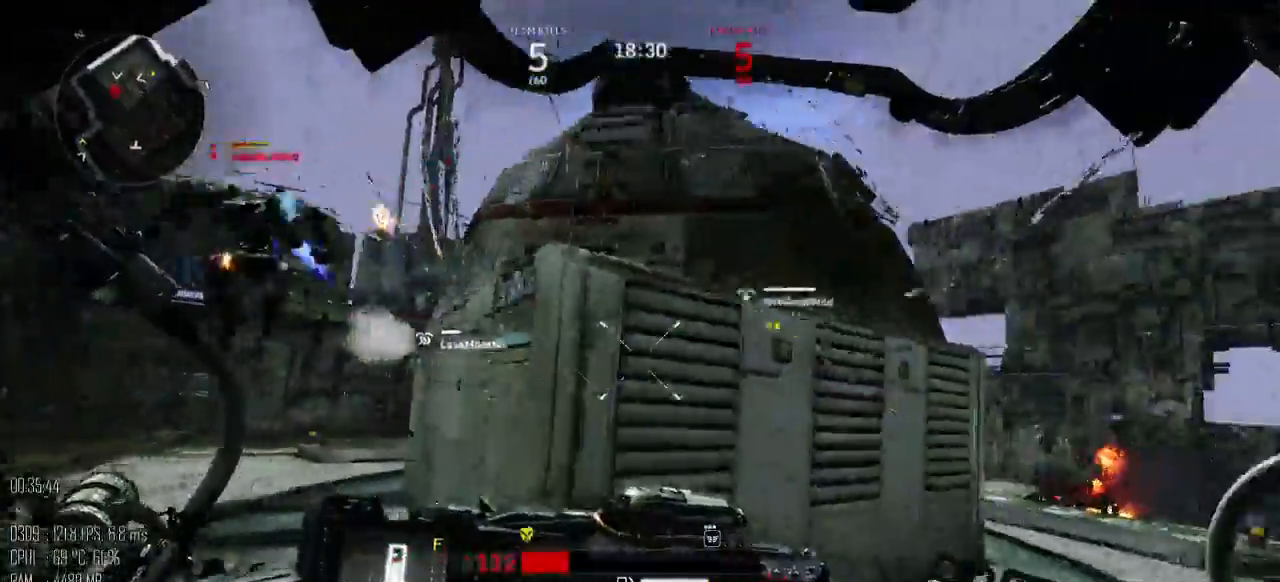
{"keys": ["d", "space", "w"], "mouse": [], "mouse_move": "up-left", "events": [[100, "w", "down"], [200, "shift_l", "down"], [250, "space", "down"], [284, "shift_l", "up"]]}
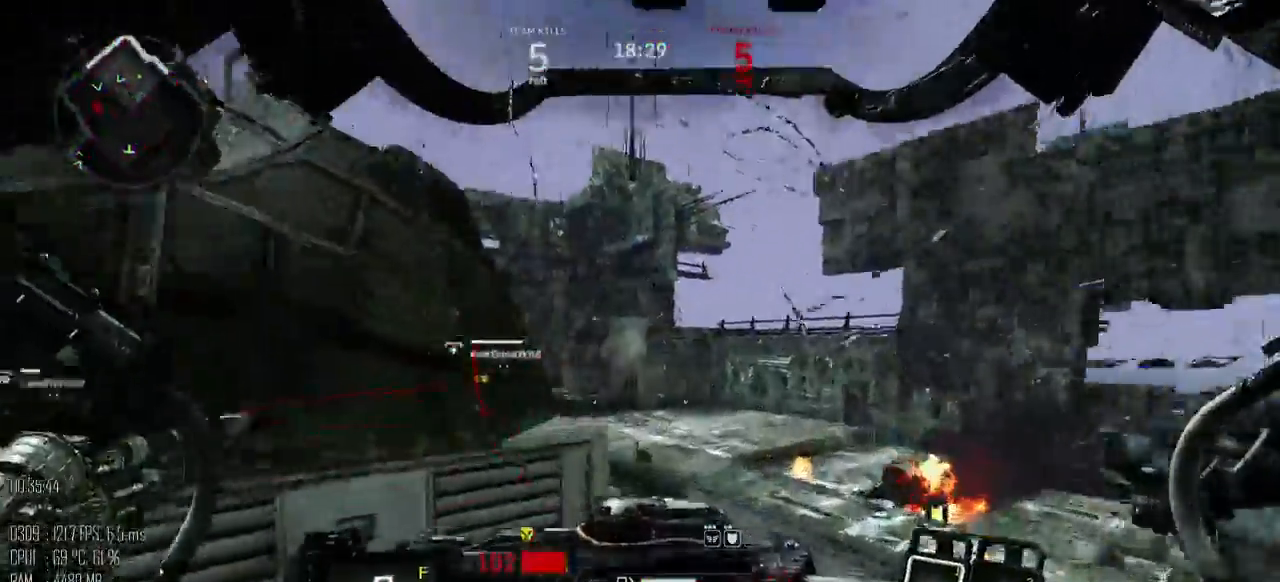
{"keys": ["a", "s", "space"], "mouse": ["left"], "mouse_move": "down", "events": [[117, "a", "down"], [184, "d", "up"], [284, "mouse_left", "down"], [350, "w", "up"], [484, "s", "down"]]}
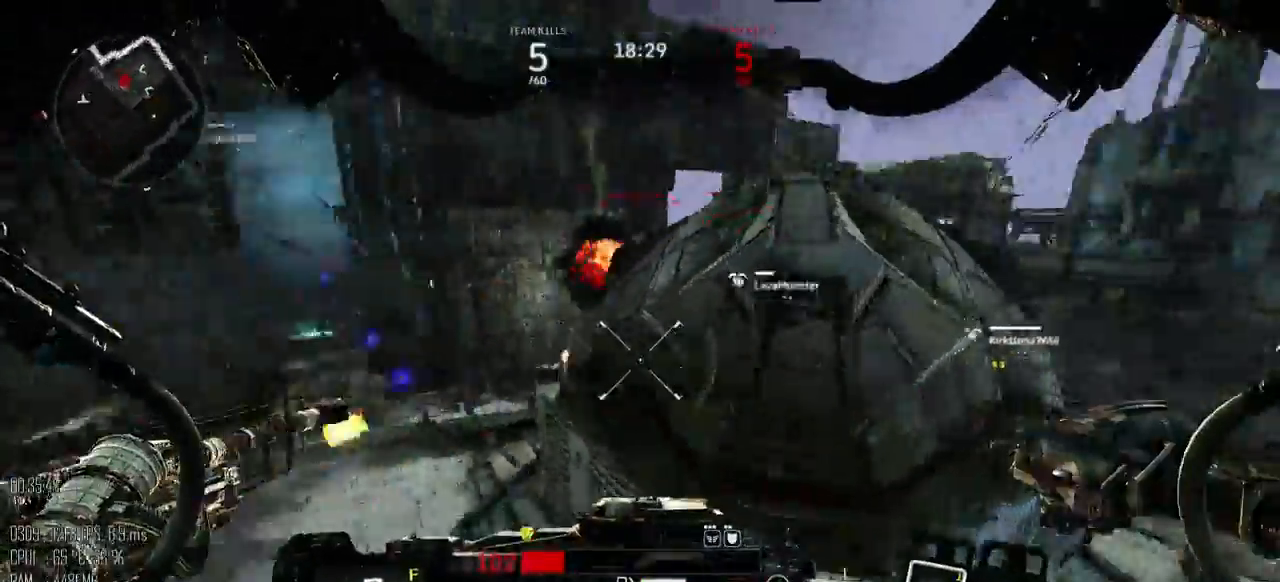
{"keys": ["a", "s"], "mouse": ["left"], "mouse_move": "right", "events": [[167, "mouse_right", "down"], [267, "mouse_right", "up"], [334, "space", "up"]]}
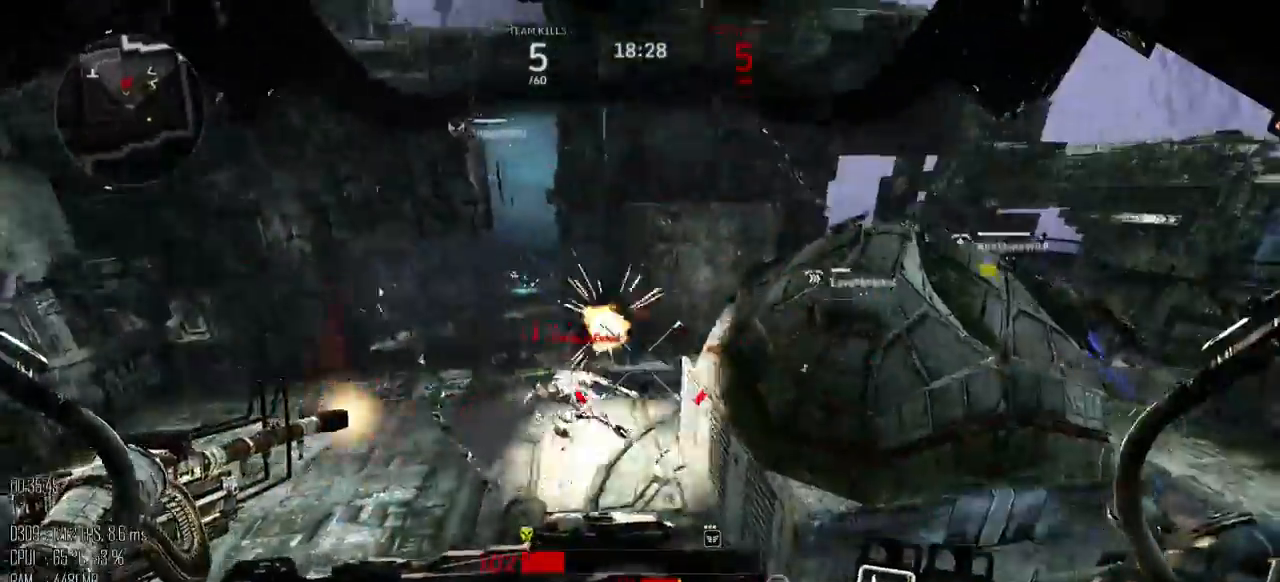
{"keys": [], "mouse": [], "mouse_move": "up", "events": [[17, "mouse_right", "down"], [17, "space", "down"], [84, "mouse_right", "up"], [384, "a", "up"], [384, "space", "up"], [450, "s", "up"], [500, "mouse_left", "up"]]}
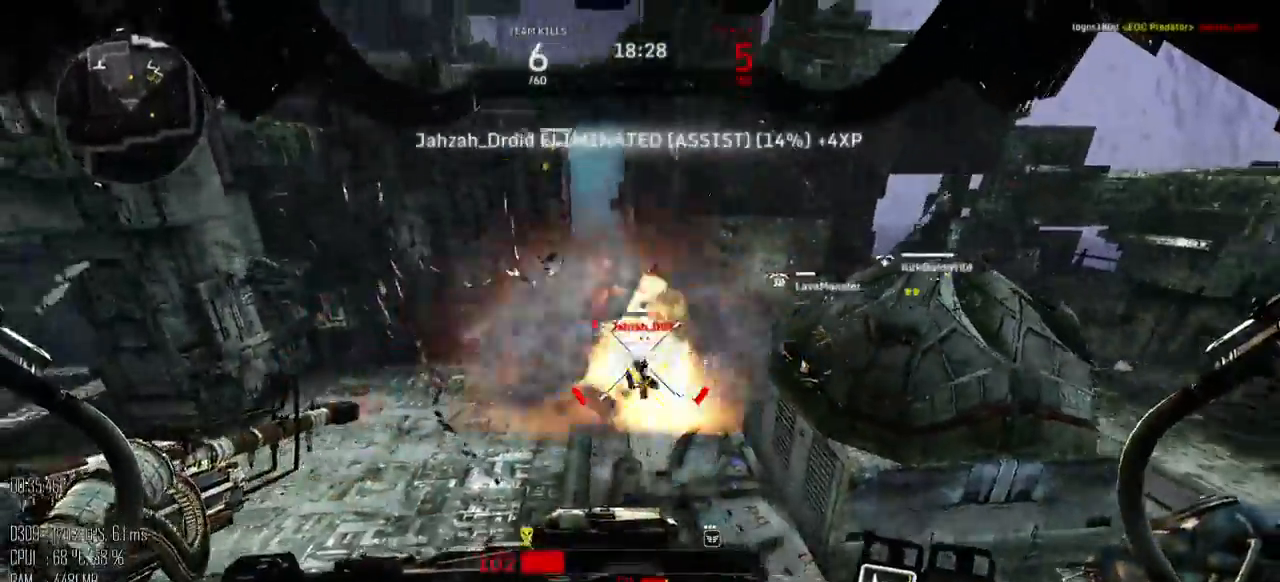
{"keys": ["w"], "mouse": [], "mouse_move": "right", "events": [[200, "w", "down"]]}
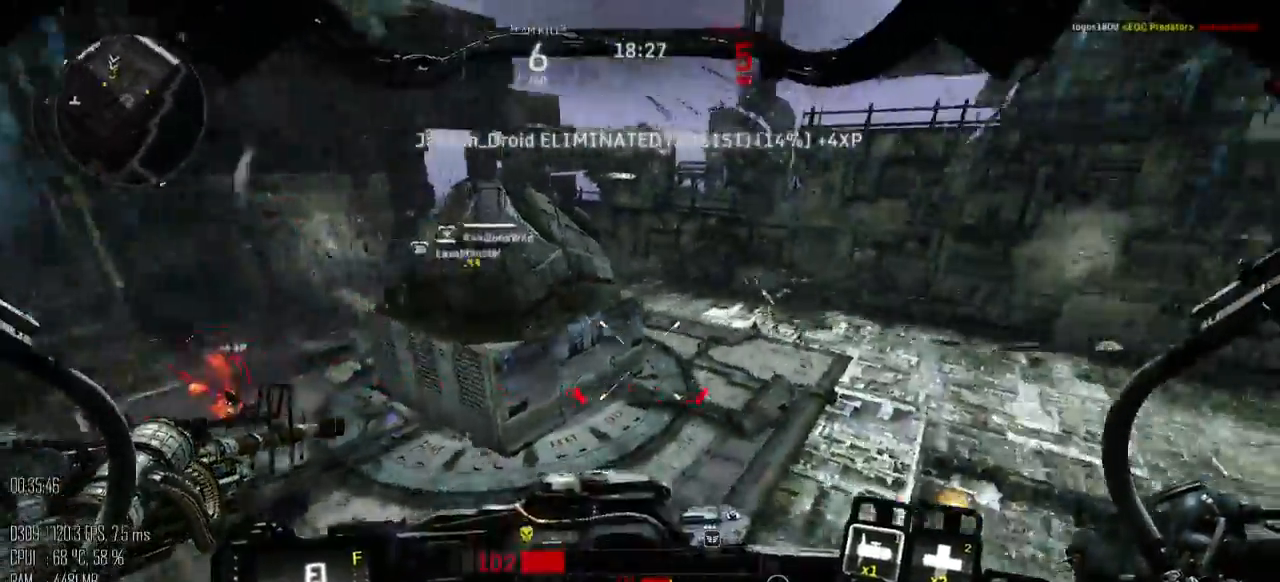
{"keys": ["shift_l", "w"], "mouse": [], "mouse_move": "up", "events": [[334, "shift_l", "down"]]}
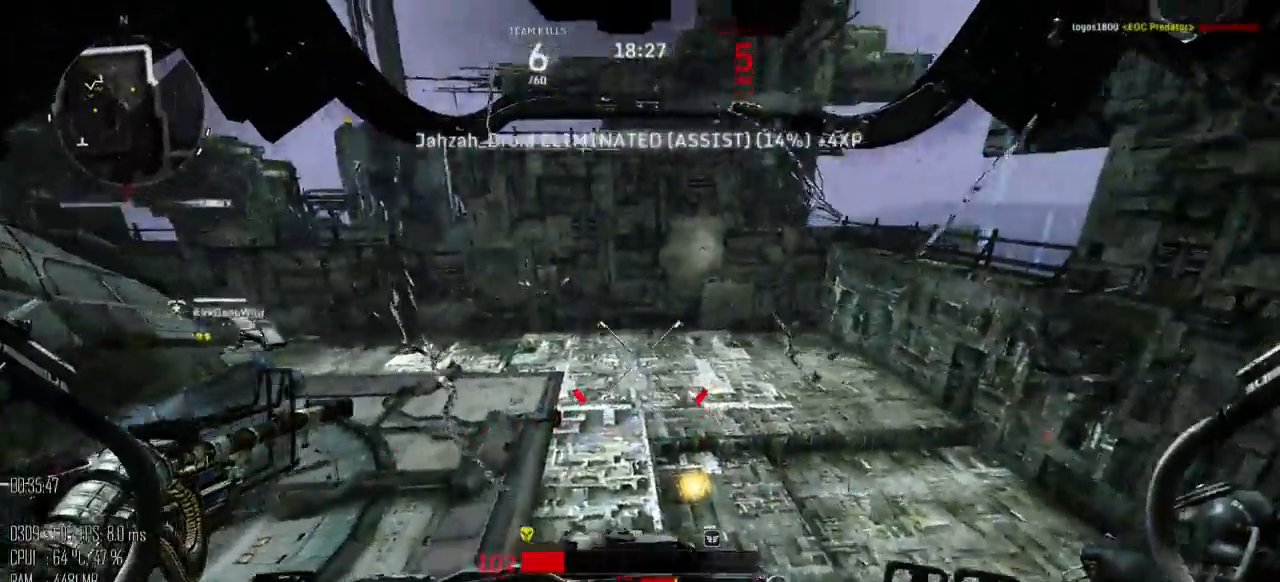
{"keys": ["w"], "mouse": [], "mouse_move": "up", "events": [[234, "shift_l", "up"]]}
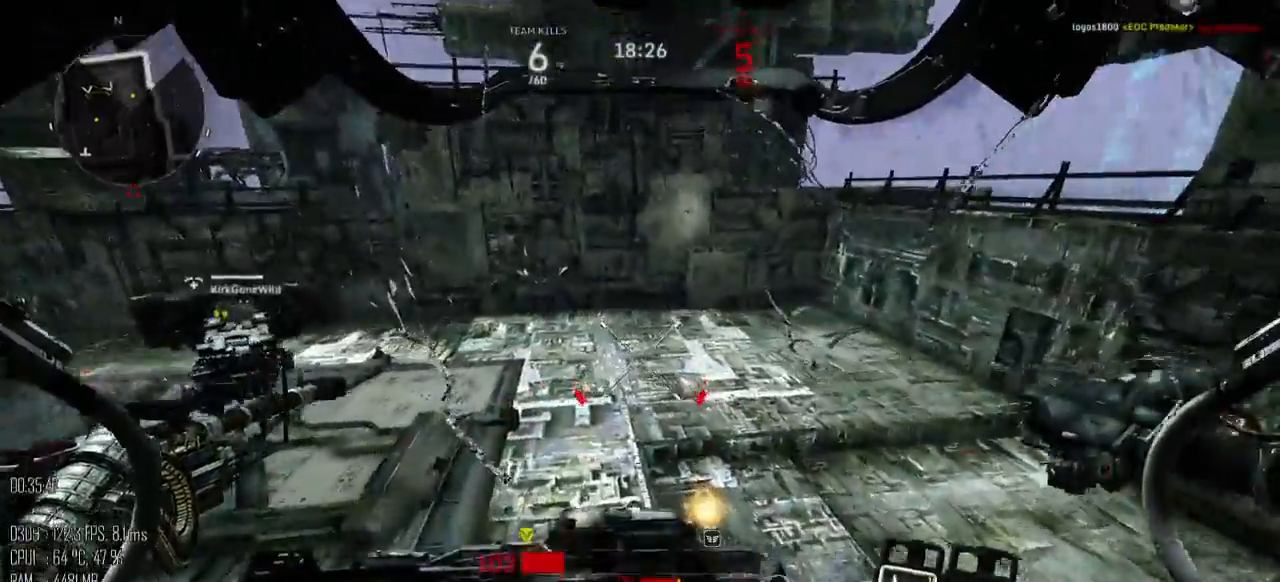
{"keys": ["a", "w"], "mouse": [], "mouse_move": "down", "events": [[400, "a", "down"]]}
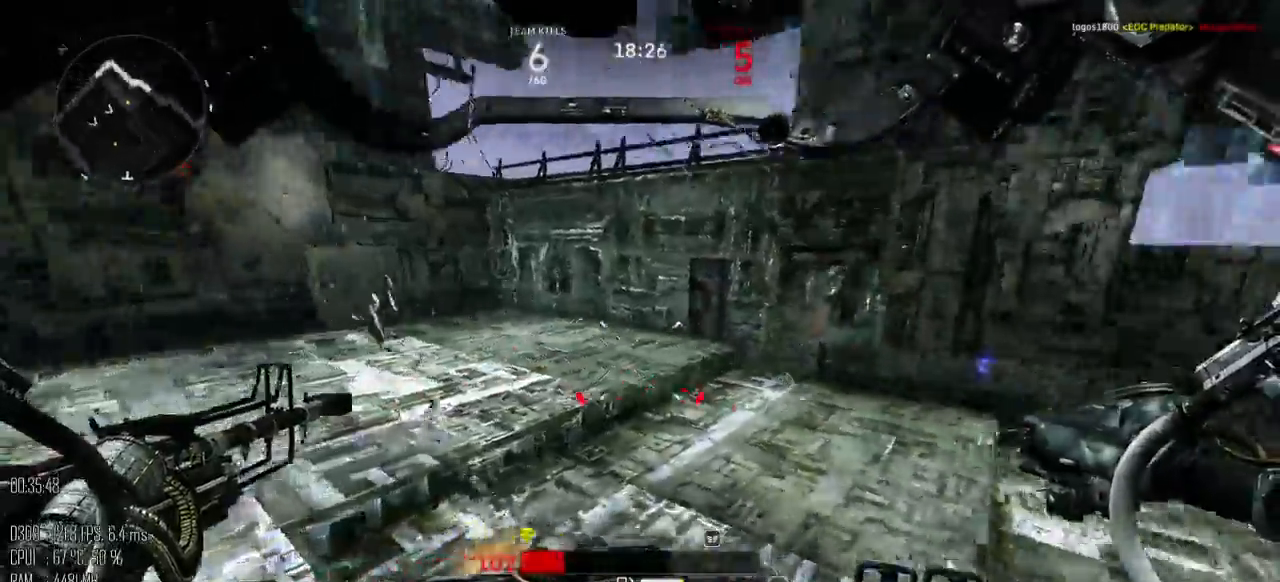
{"keys": ["a"], "mouse": [], "mouse_move": "up", "events": [[134, "w", "up"]]}
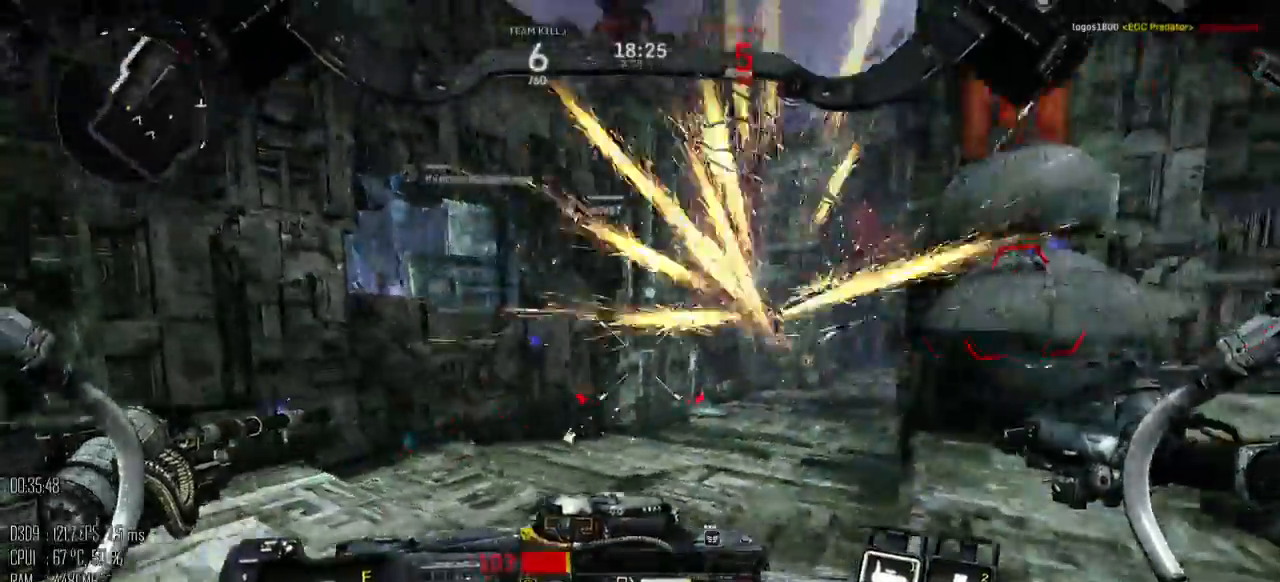
{"keys": ["d", "s"], "mouse": [], "mouse_move": "up", "events": [[200, "s", "down"], [267, "a", "up"], [267, "d", "down"]]}
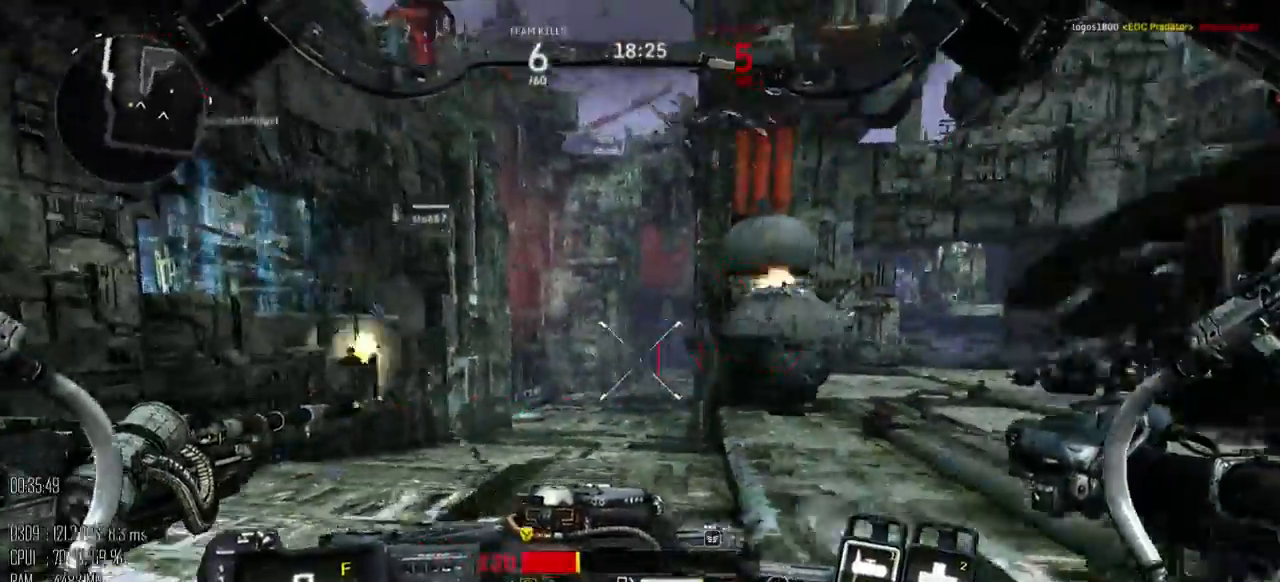
{"keys": ["d", "s"], "mouse": [], "mouse_move": "left", "events": [[84, "a", "down"], [117, "d", "up"], [150, "s", "up"], [367, "s", "down"], [467, "d", "down"], [500, "a", "up"]]}
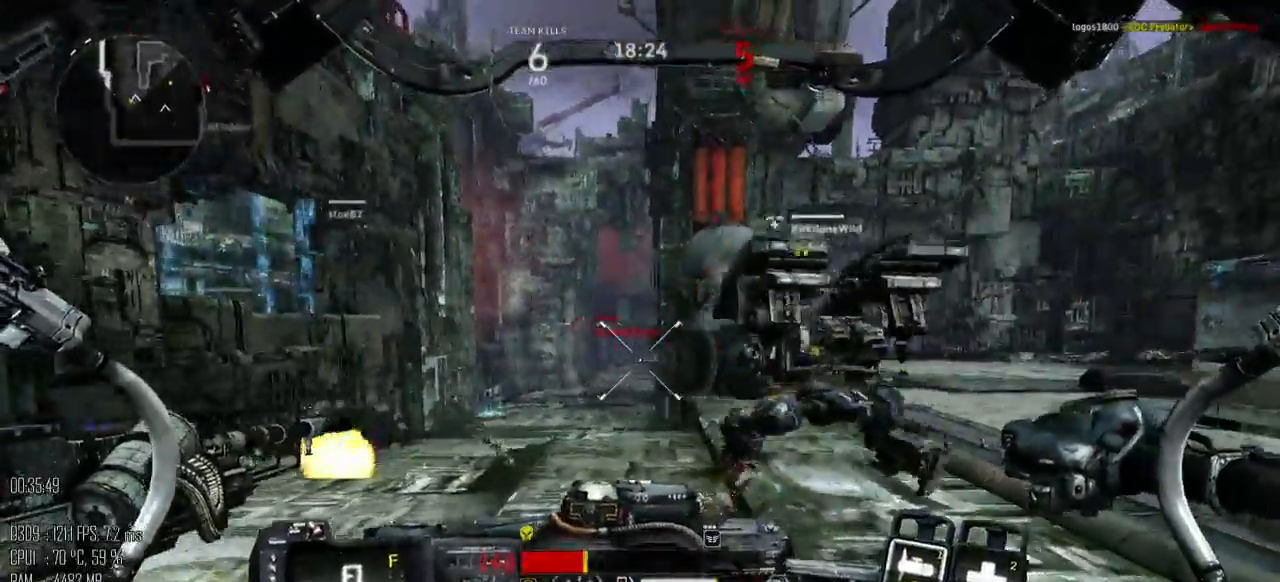
{"keys": ["d"], "mouse": [], "mouse_move": "down", "events": [[34, "s", "up"], [67, "shift_l", "down"], [184, "shift_l", "up"]]}
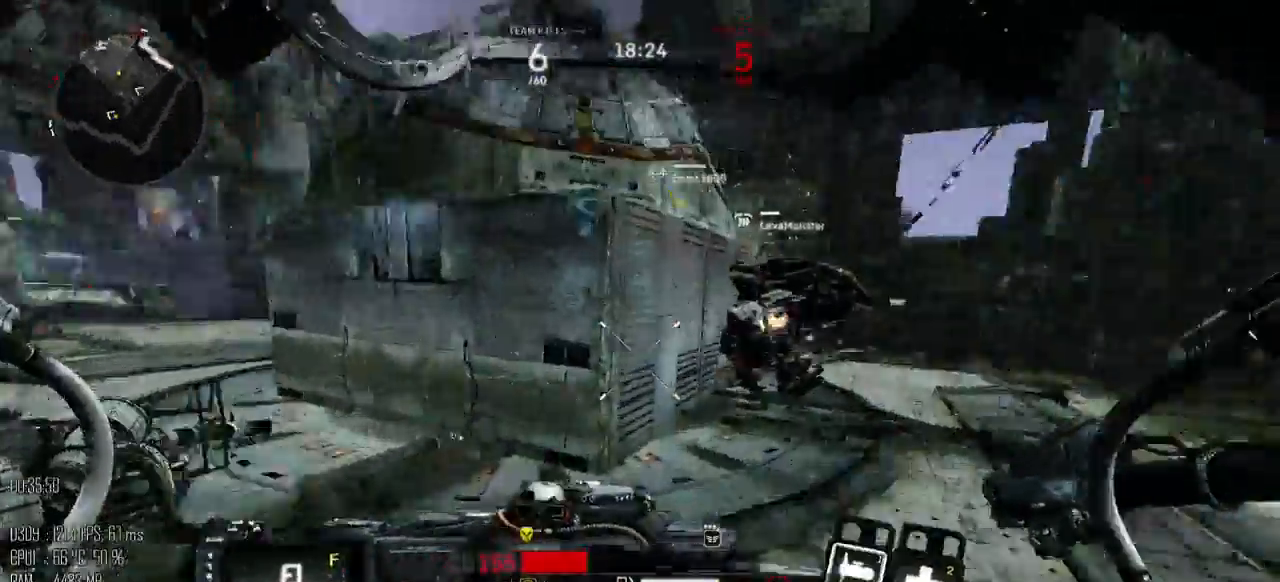
{"keys": ["d", "shift_l", "w"], "mouse": [], "mouse_move": "left", "events": [[117, "w", "down"], [200, "shift_l", "down"], [300, "d", "up"], [367, "d", "down"]]}
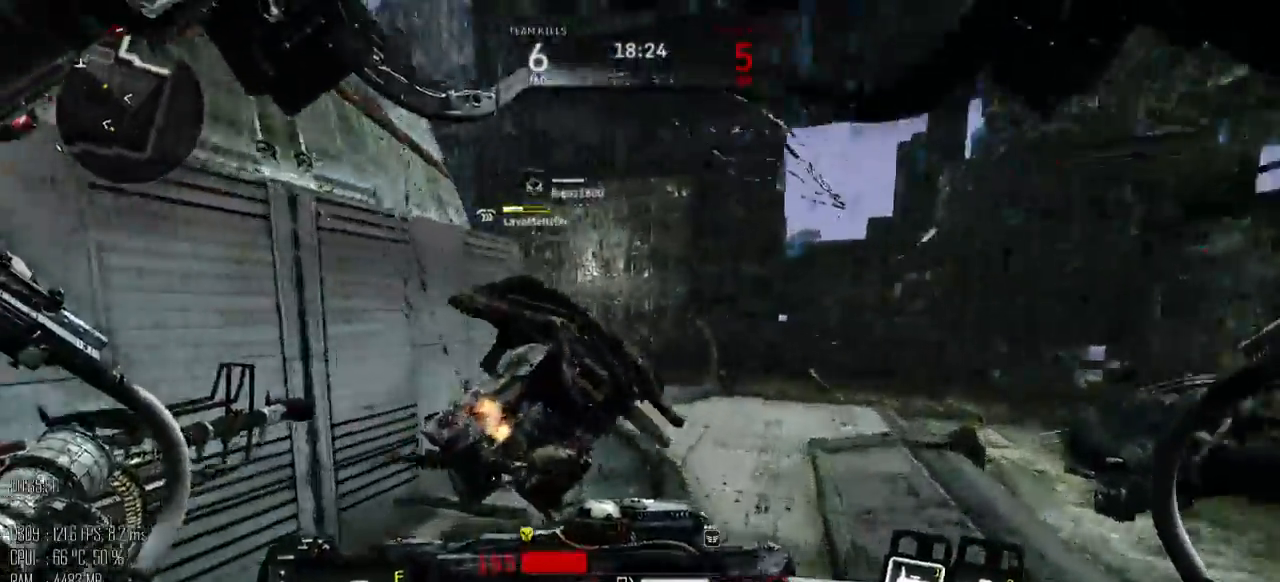
{"keys": ["2", "d"], "mouse": [], "mouse_move": "left", "events": [[284, "w", "up"], [317, "shift_l", "up"], [467, "2", "down"]]}
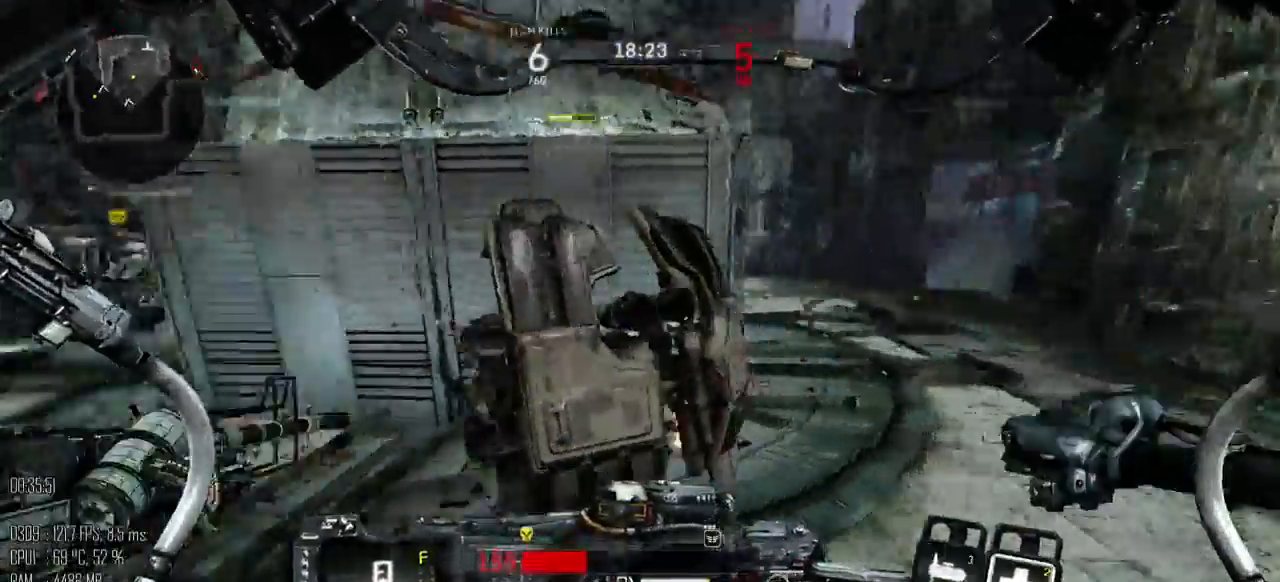
{"keys": ["a", "w"], "mouse": [], "mouse_move": "up", "events": [[34, "2", "up"], [167, "w", "down"], [234, "a", "down"], [234, "d", "up"]]}
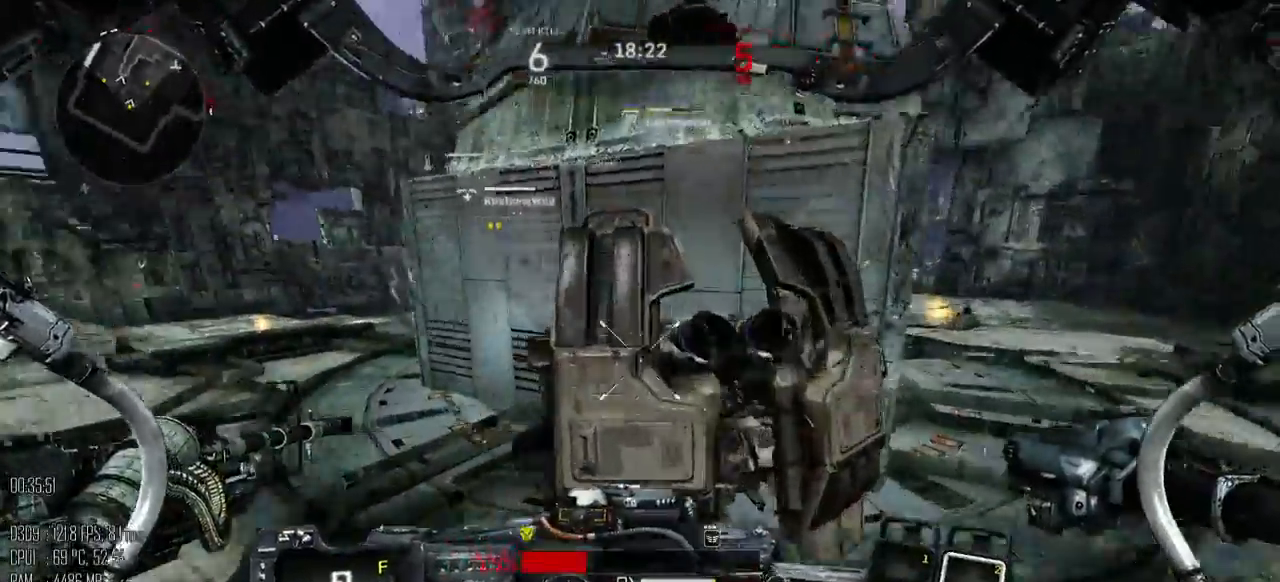
{"keys": ["c"], "mouse": [], "mouse_move": "right", "events": [[84, "c", "down"], [117, "a", "up"], [117, "w", "up"]]}
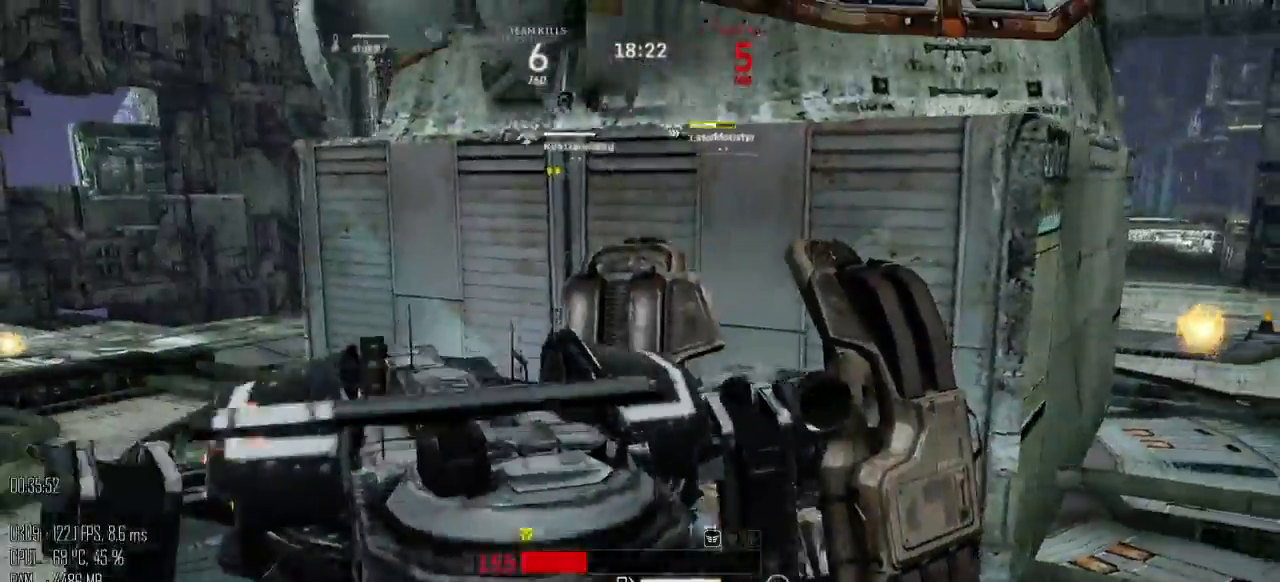
{"keys": ["c"], "mouse": [], "mouse_move": "right", "events": []}
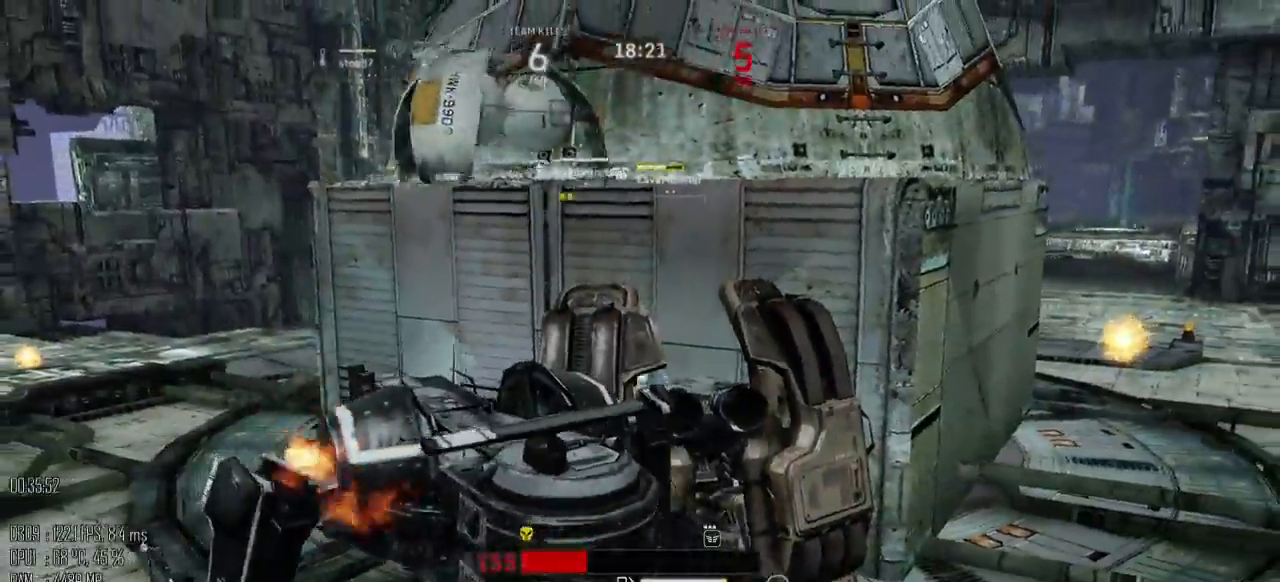
{"keys": ["c"], "mouse": [], "mouse_move": "down-right", "events": []}
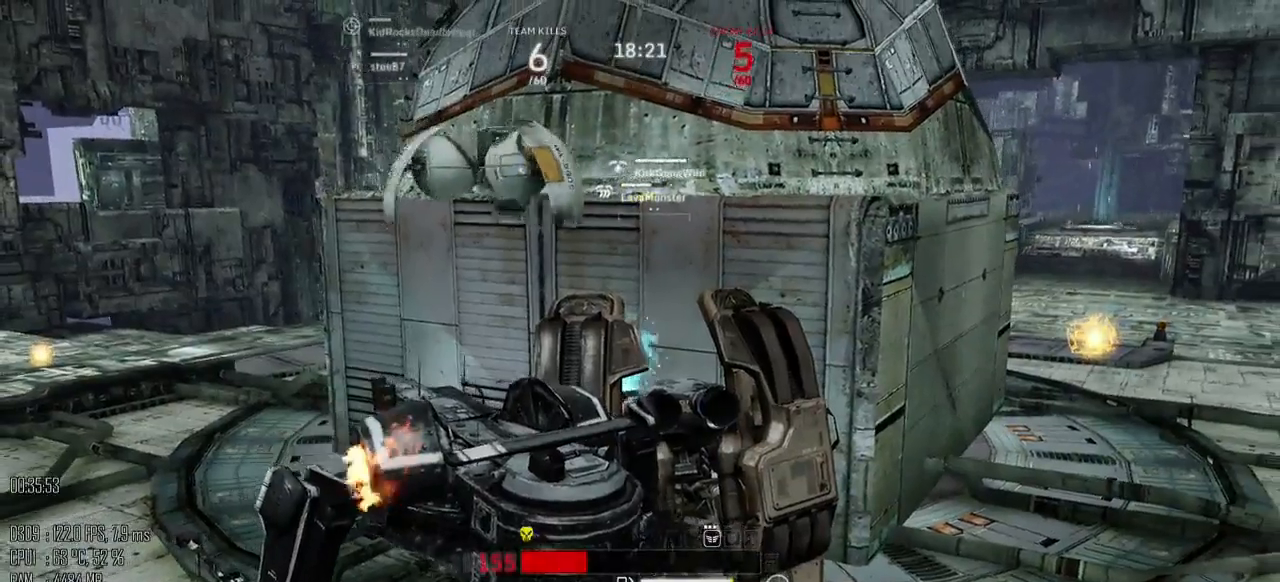
{"keys": ["c"], "mouse": [], "mouse_move": "down", "events": []}
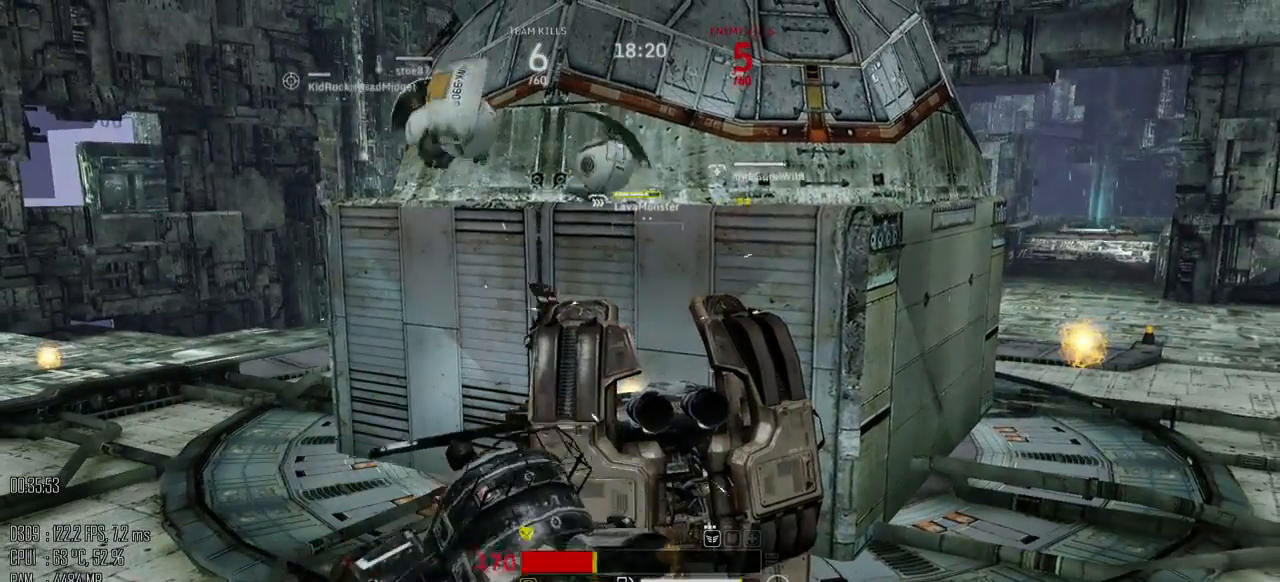
{"keys": ["c"], "mouse": [], "mouse_move": "down", "events": []}
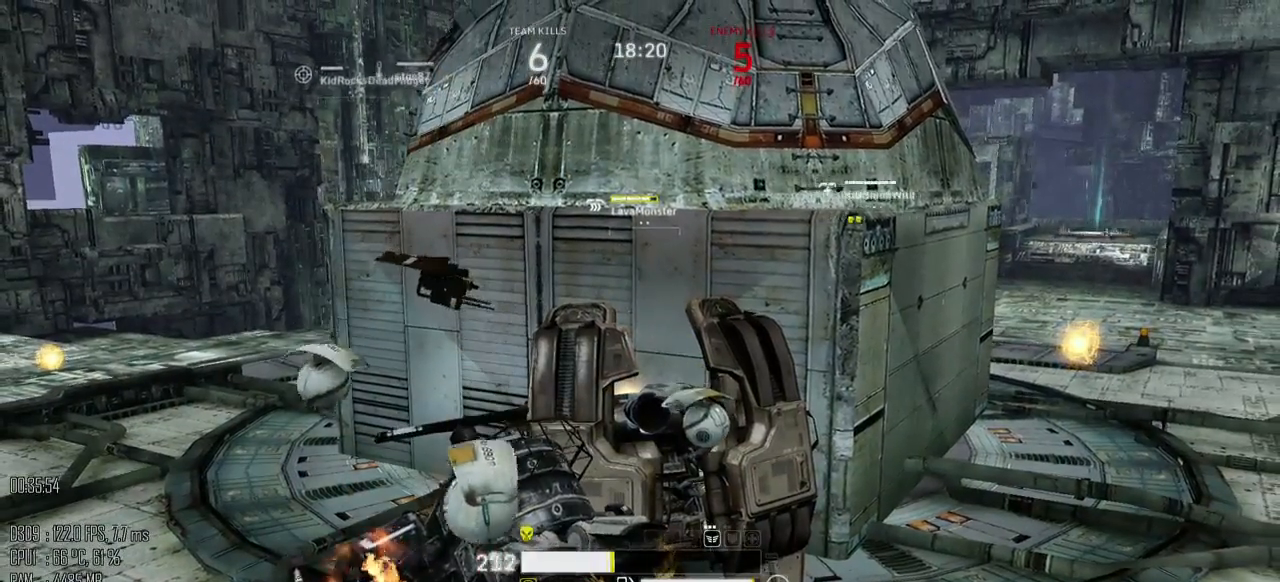
{"keys": ["c"], "mouse": [], "mouse_move": "down-right", "events": []}
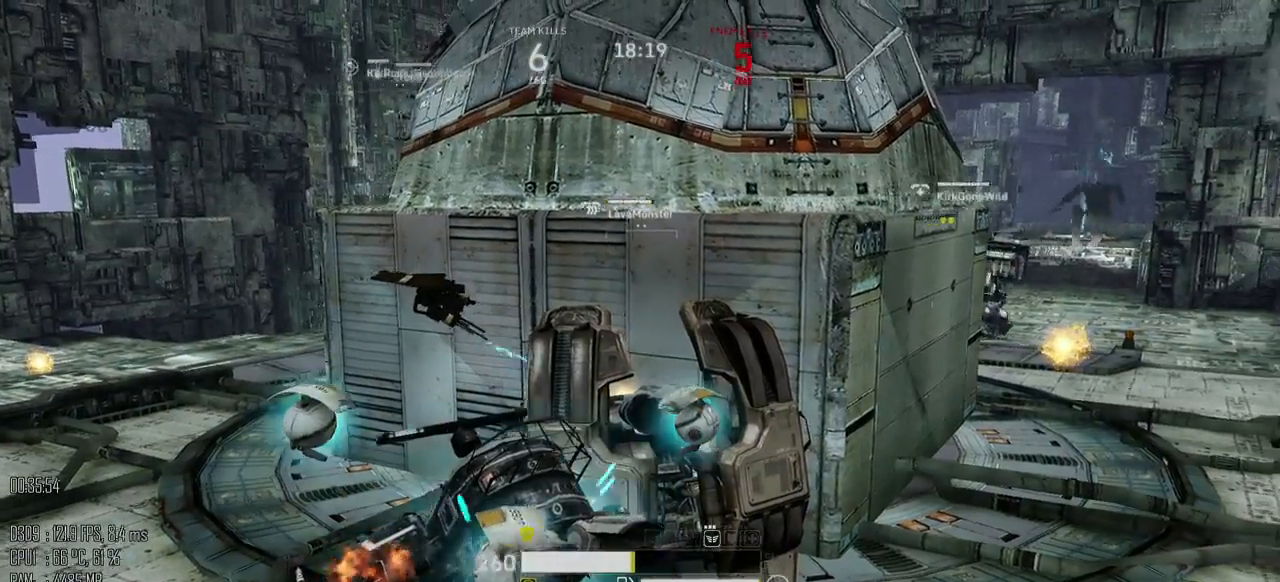
{"keys": ["c"], "mouse": [], "mouse_move": "right", "events": []}
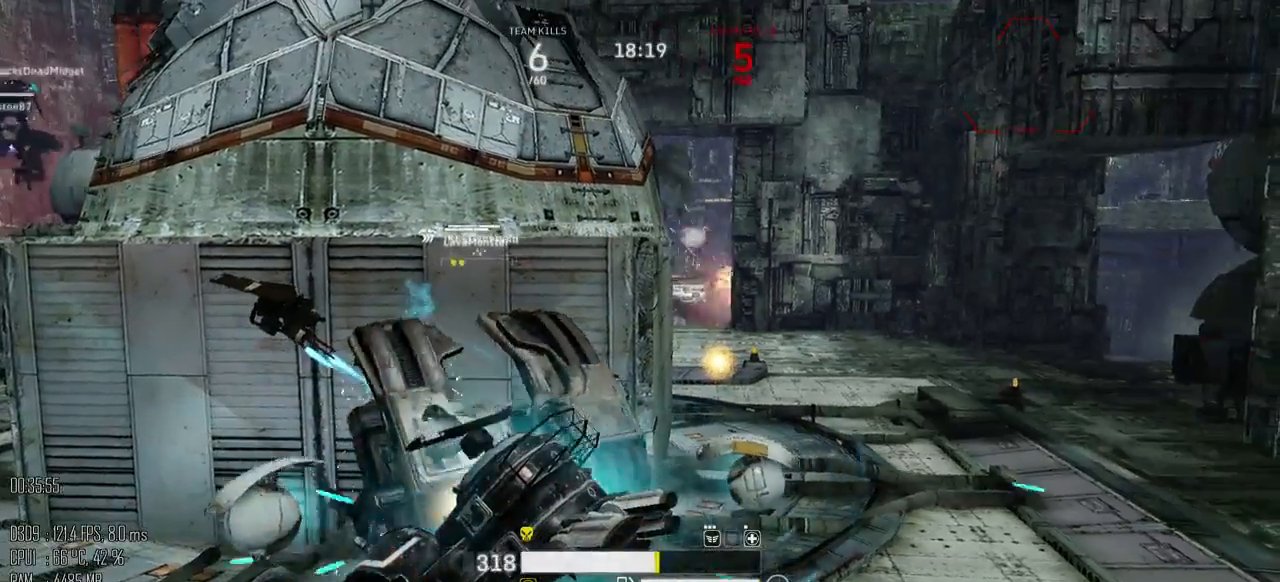
{"keys": ["c"], "mouse": [], "mouse_move": "right", "events": []}
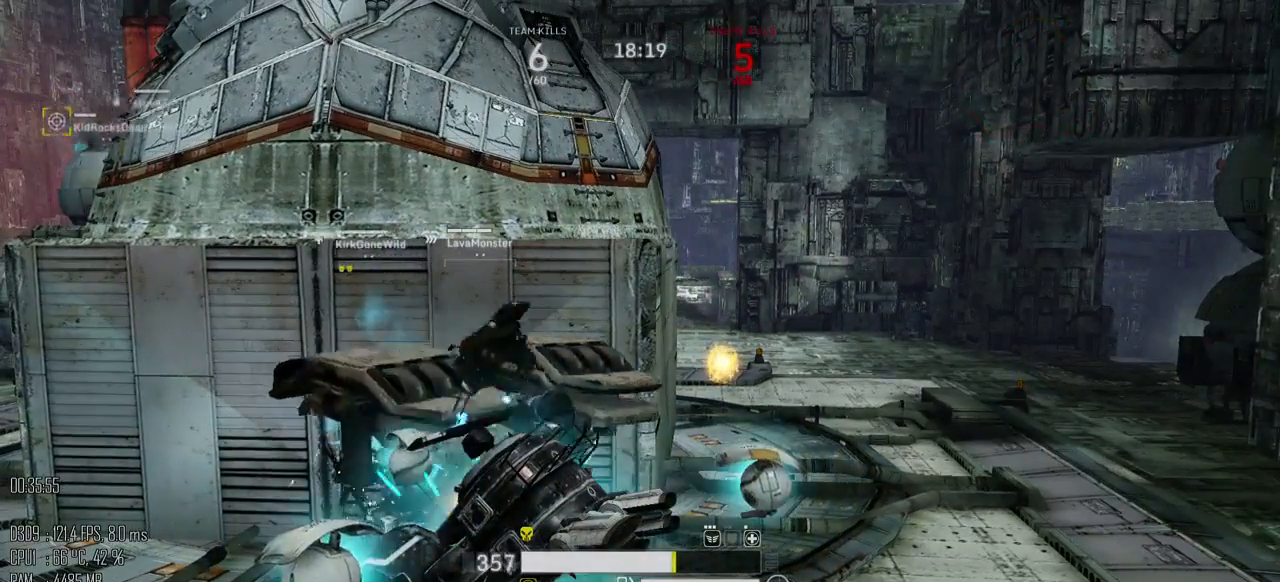
{"keys": ["c"], "mouse": [], "mouse_move": "down", "events": []}
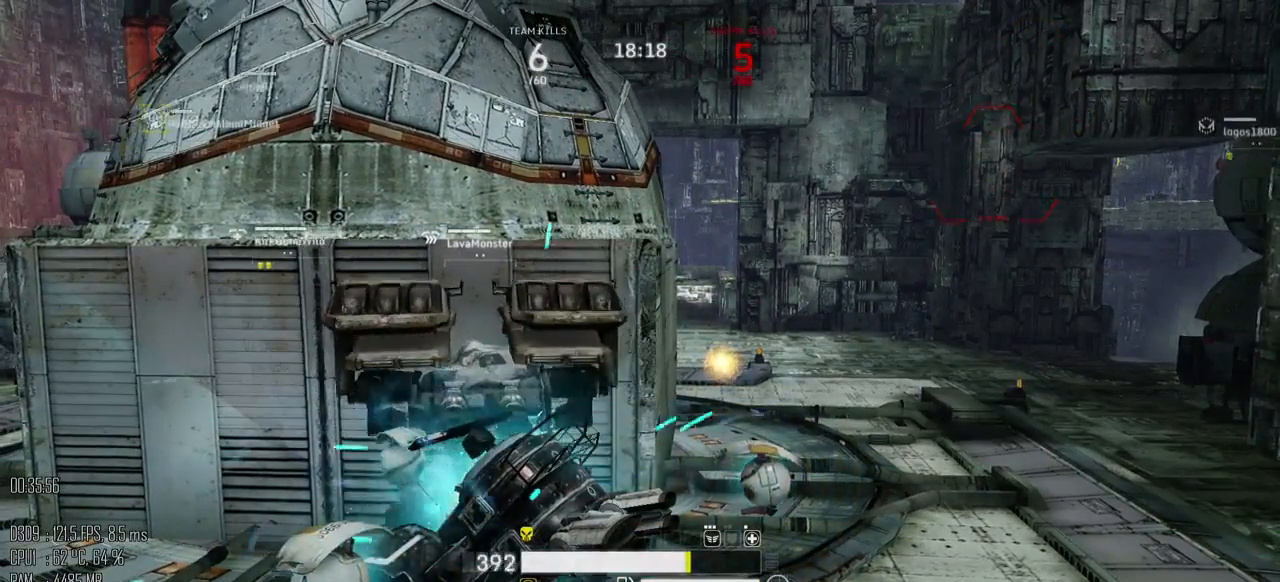
{"keys": ["c"], "mouse": [], "mouse_move": "down", "events": []}
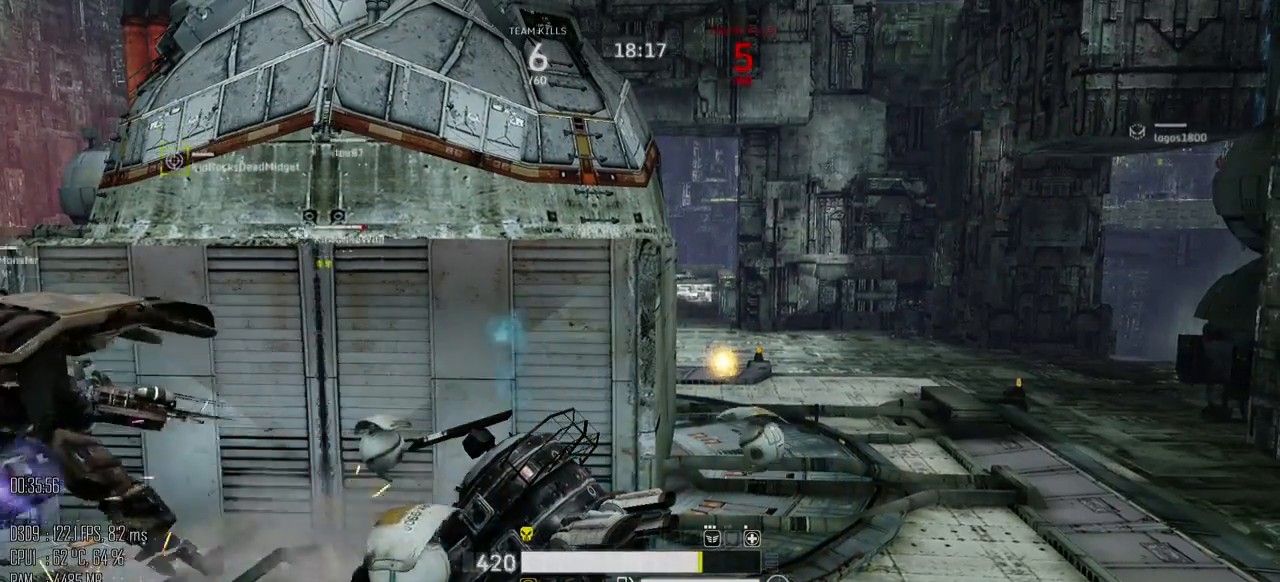
{"keys": ["c"], "mouse": [], "mouse_move": "up-left", "events": []}
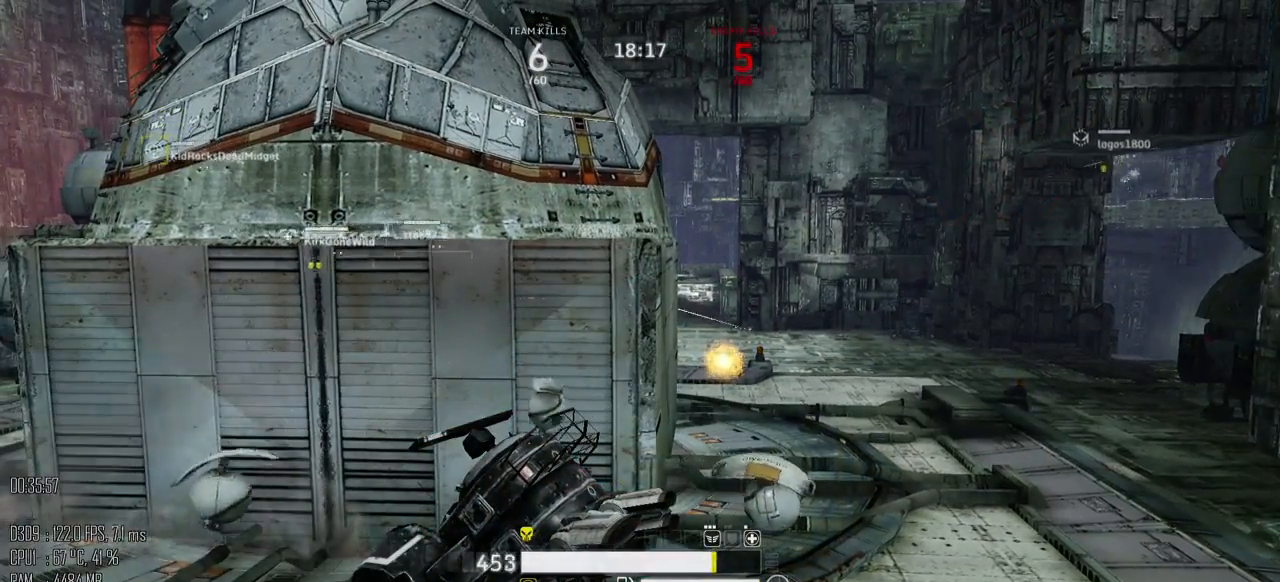
{"keys": ["c"], "mouse": [], "mouse_move": "up-left", "events": []}
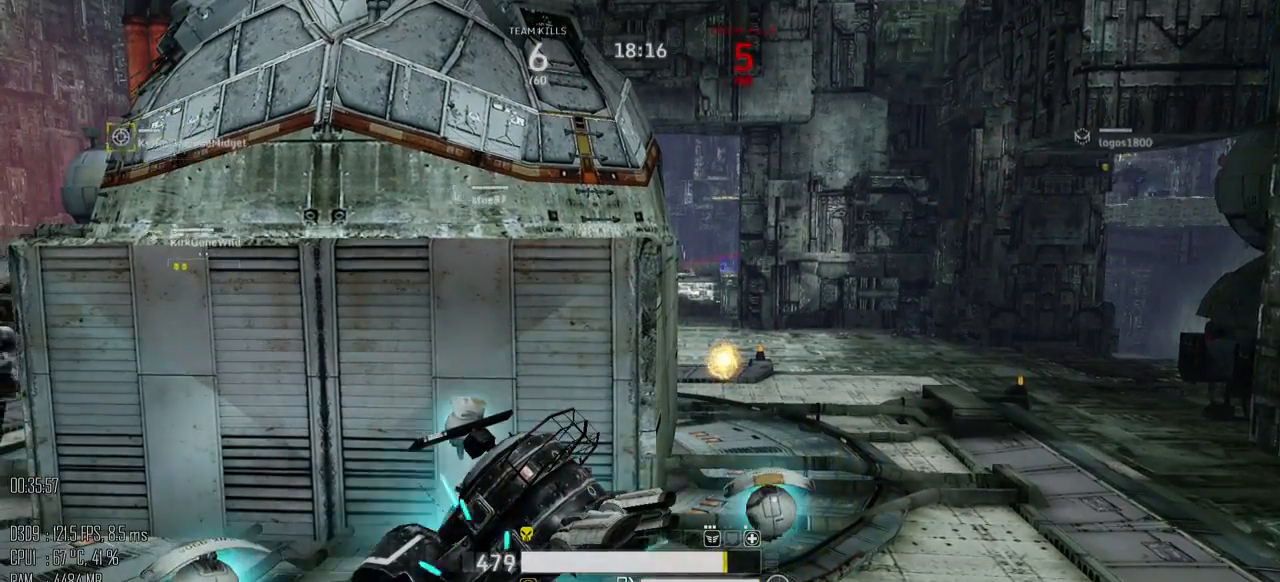
{"keys": [], "mouse": [], "mouse_move": "left", "events": [[334, "c", "up"]]}